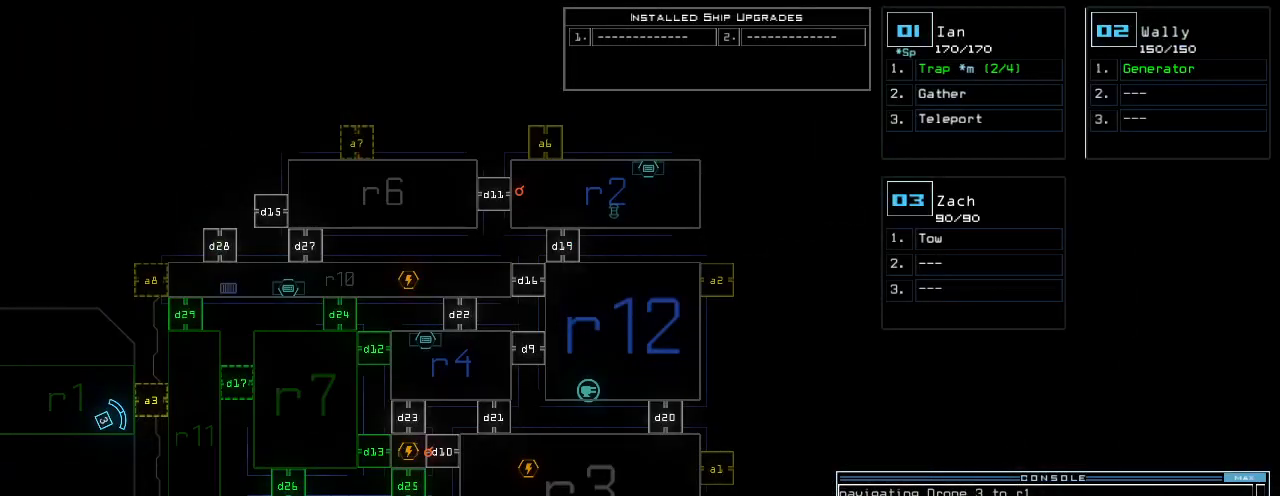
Gameplay with keyboard; each line is a JSON object with the keys held at the frame after it. "events" lists presses ("down") and releases ("up") of ".", "0", "1", "2", "3", "4", "5", "6", "7", "8", "9", "a", "b", "backspace", "c", "caps_lock", "comma", "ctrl_l", "ctrl_r", "d", "down", "e", "equals", "escape", "f", "f1", "f11", "f12", "g", "h", "i", "j", "k", "l", "left", "m", "minus", "n", "o", "p", "q", "quote", "r", "return", "right", "s", "semicolon", "shift_l", "shift_r", "space", "t", "tab", "tilde", "u", "up", "v", "w", "x", "y" and "z" between this image and that frame as [ms after this image, input, new state], when the widget could be followed in between. No other keys are recorded. Mouse input is not recorded. Not read: other_keys.
{"keys": [], "events": []}
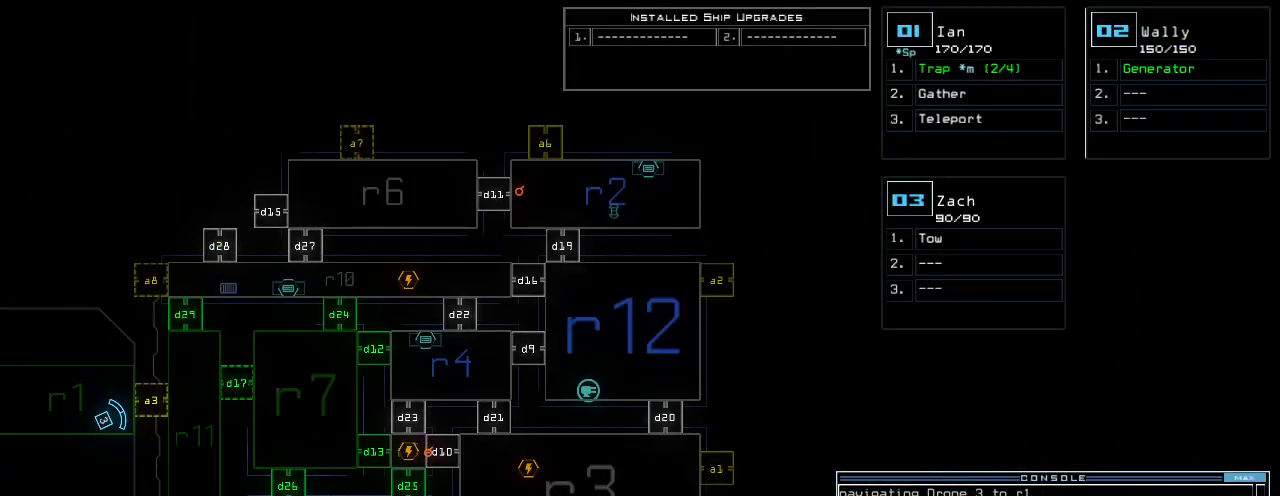
{"keys": [], "events": [[80, "backspace", "down"], [160, "backspace", "up"], [200, "backspace", "down"], [260, "backspace", "up"], [300, "backspace", "down"], [340, "backspace", "up"], [400, "backspace", "down"], [460, "backspace", "up"]]}
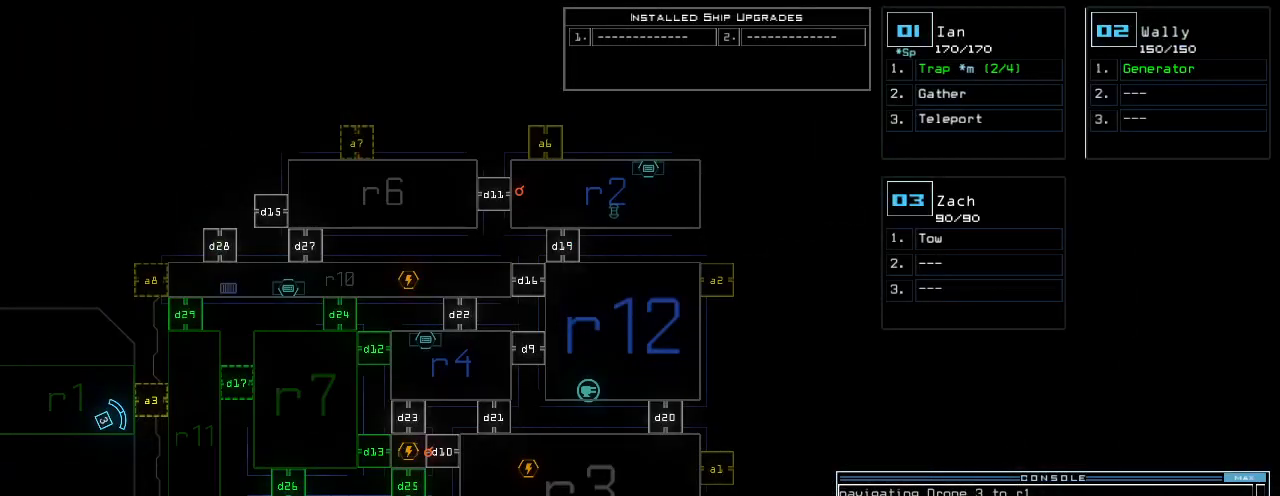
{"keys": [], "events": []}
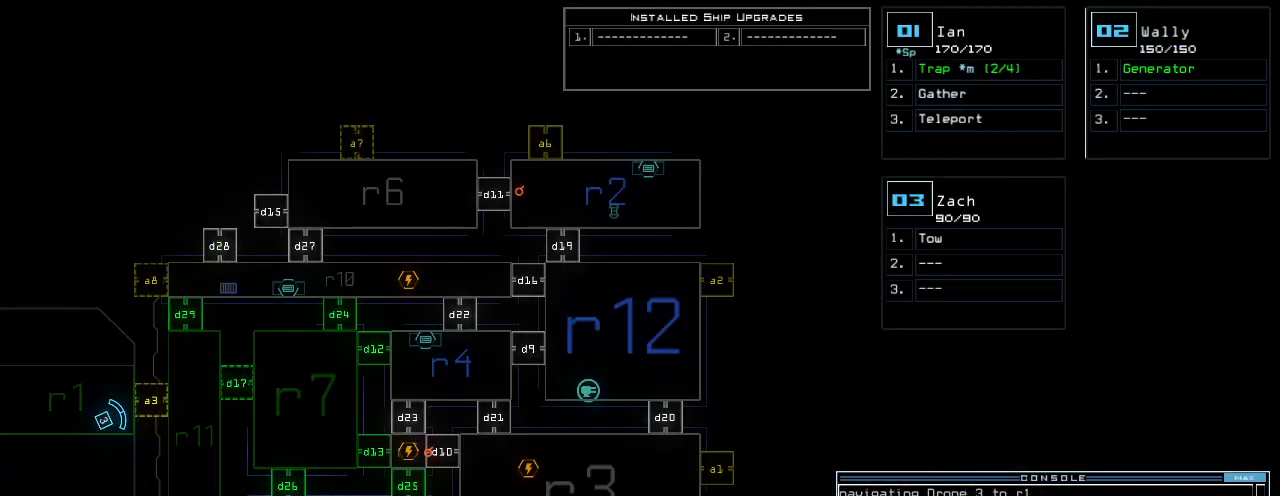
{"keys": [], "events": [[300, "e", "down"], [380, "e", "up"], [380, "space", "down"], [460, "space", "up"]]}
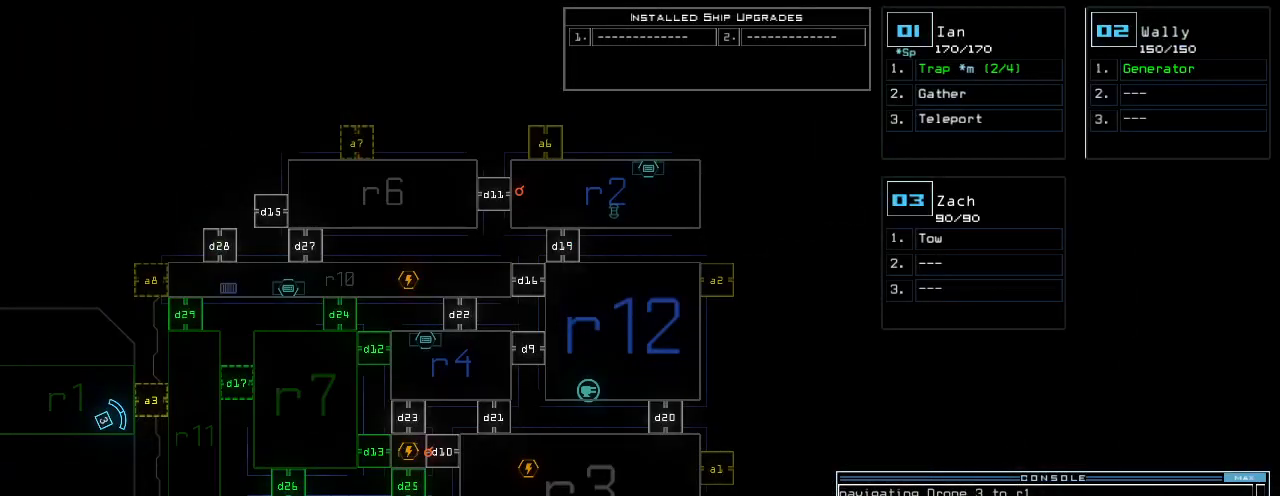
{"keys": ["l"], "events": [[320, "backspace", "down"], [380, "backspace", "up"], [480, "l", "down"]]}
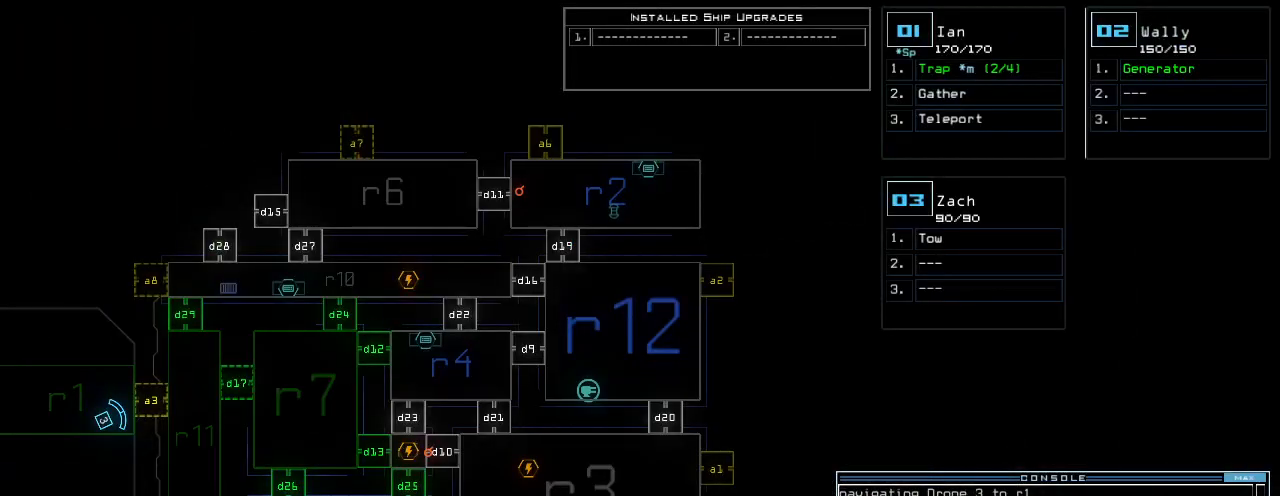
{"keys": [], "events": [[60, "space", "down"], [80, "l", "up"], [140, "space", "up"], [240, "r", "down"], [300, "r", "up"], [420, "1", "down"], [500, "1", "up"]]}
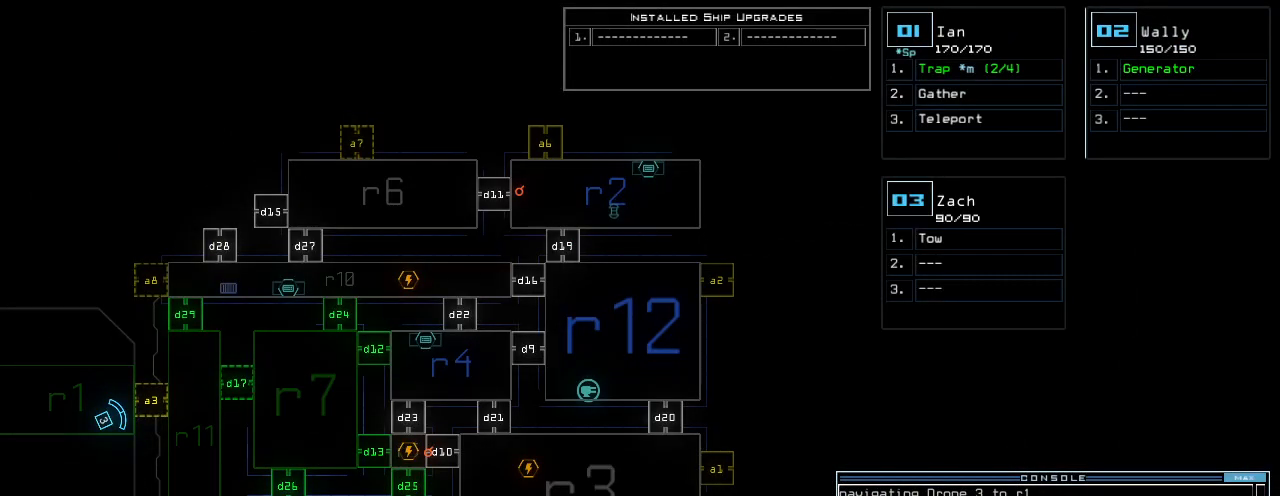
{"keys": [], "events": [[80, "return", "down"], [120, "return", "up"]]}
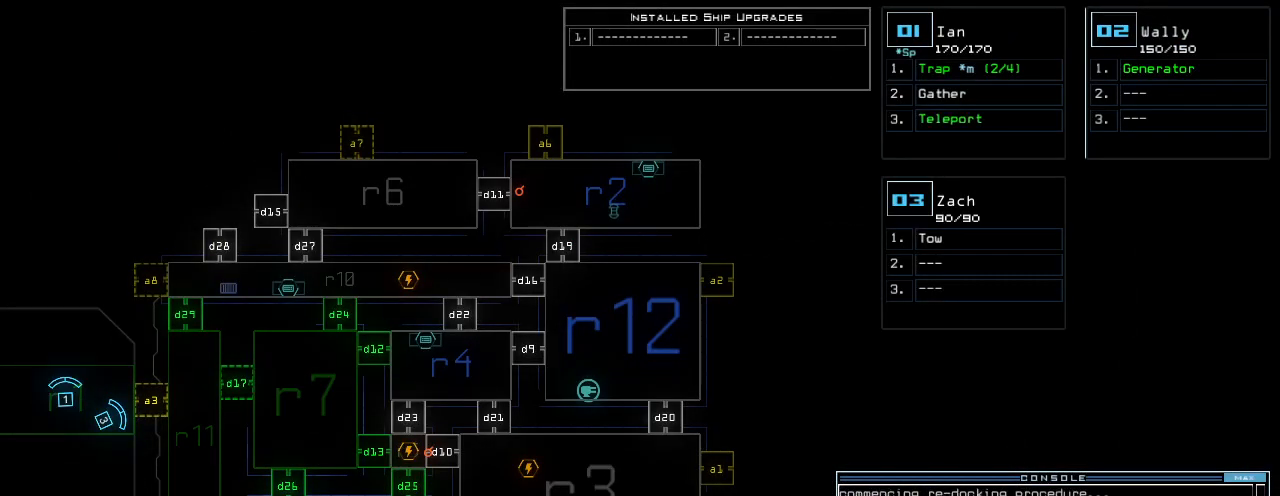
{"keys": ["up"], "events": [[40, "right", "down"], [60, "1", "down"], [100, "1", "up"], [220, "up", "down"], [420, "right", "up"]]}
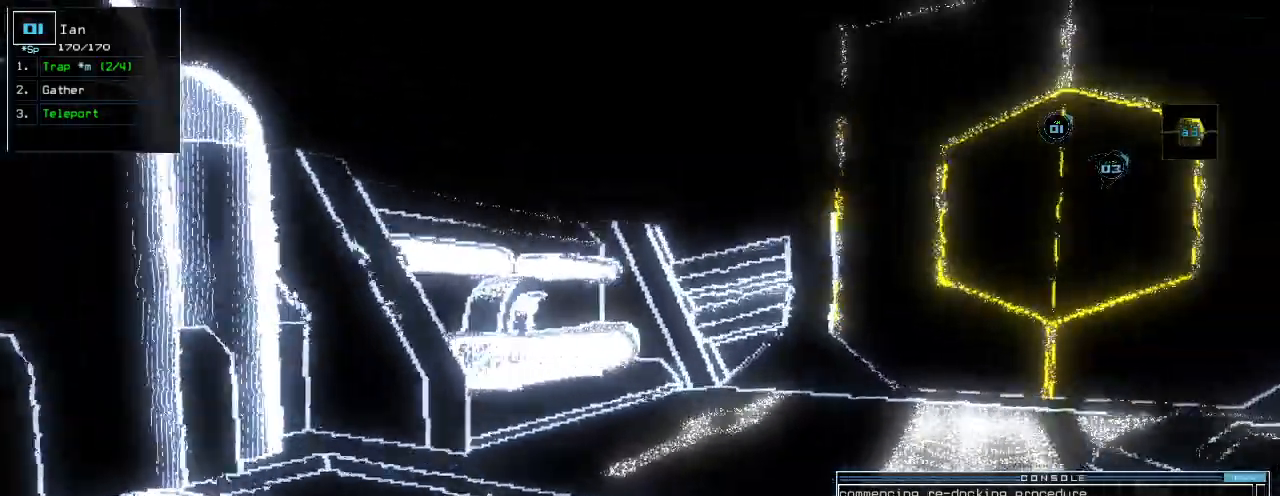
{"keys": ["up"], "events": [[40, "right", "down"], [200, "right", "up"], [320, "a", "down"], [420, "a", "up"]]}
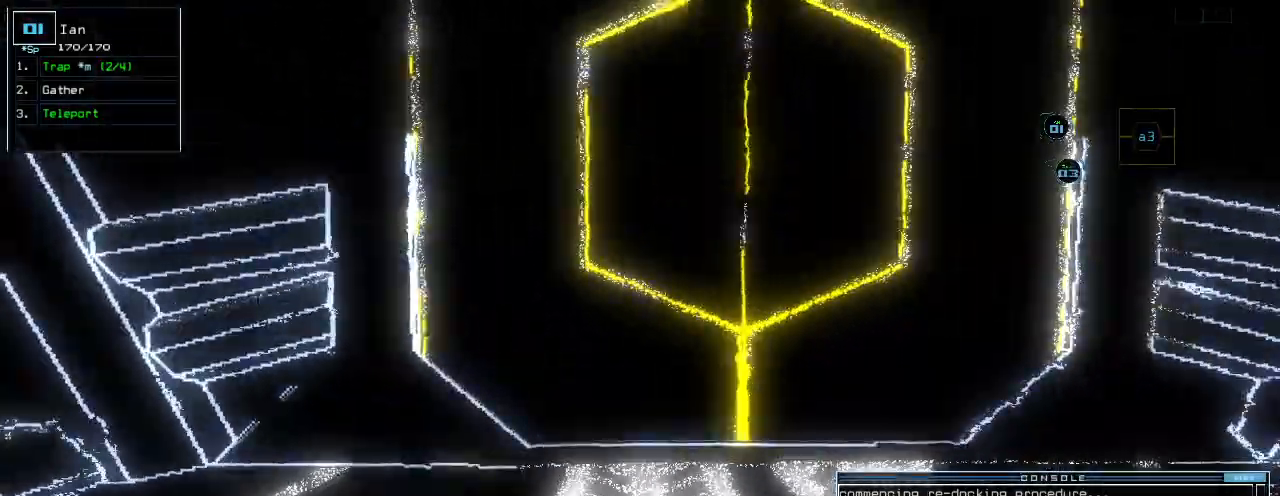
{"keys": ["up"]}
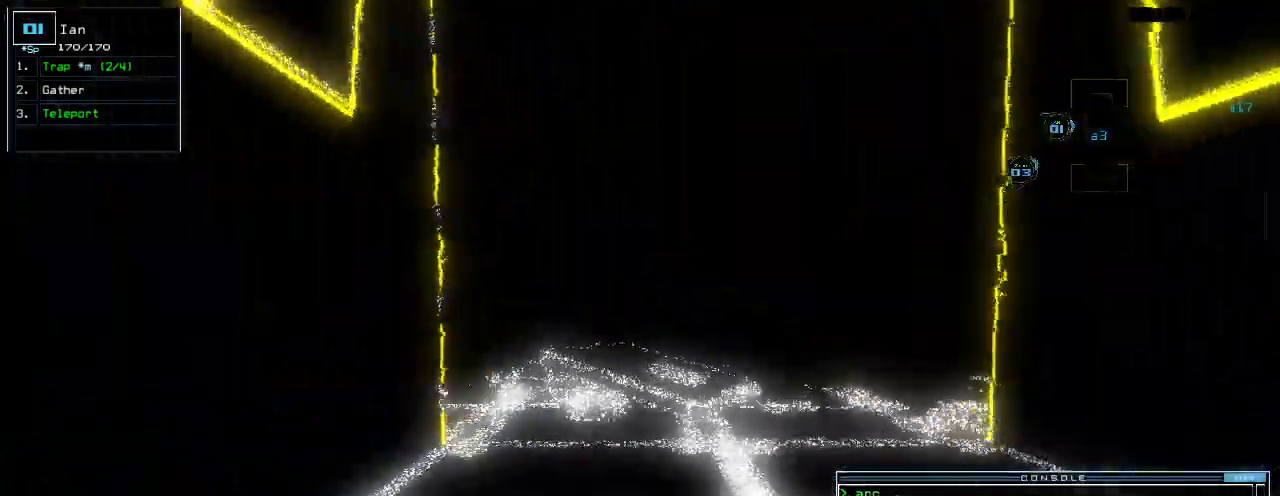
{"keys": ["a"], "events": [[60, "up", "up"], [260, "t", "down"], [340, "t", "up"], [420, "r", "down"], [460, "a", "down"], [480, "r", "up"]]}
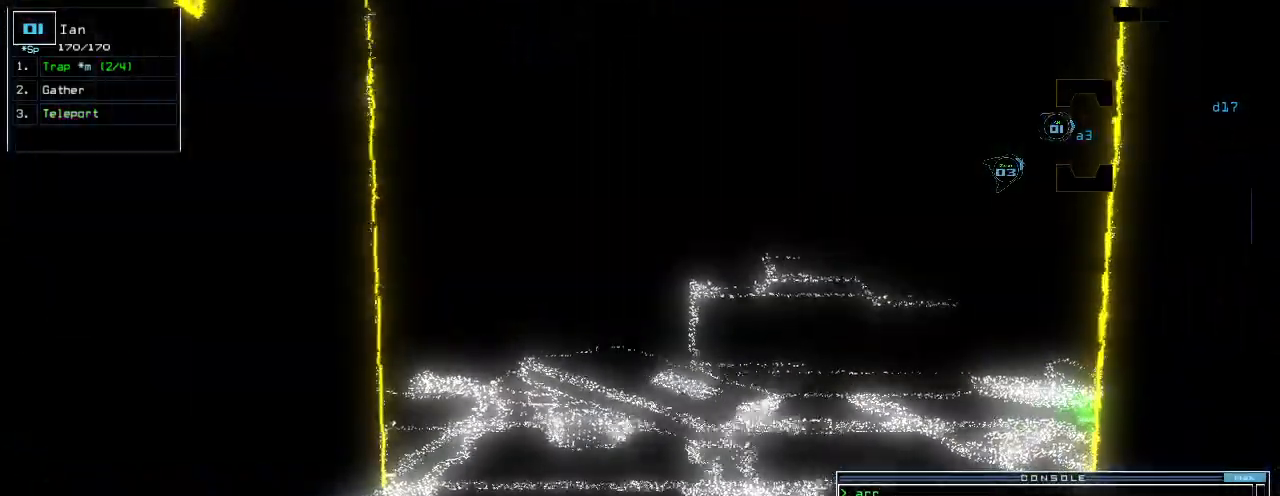
{"keys": ["up"], "events": [[60, "a", "up"], [200, "p", "down"], [240, "p", "up"], [440, "up", "down"]]}